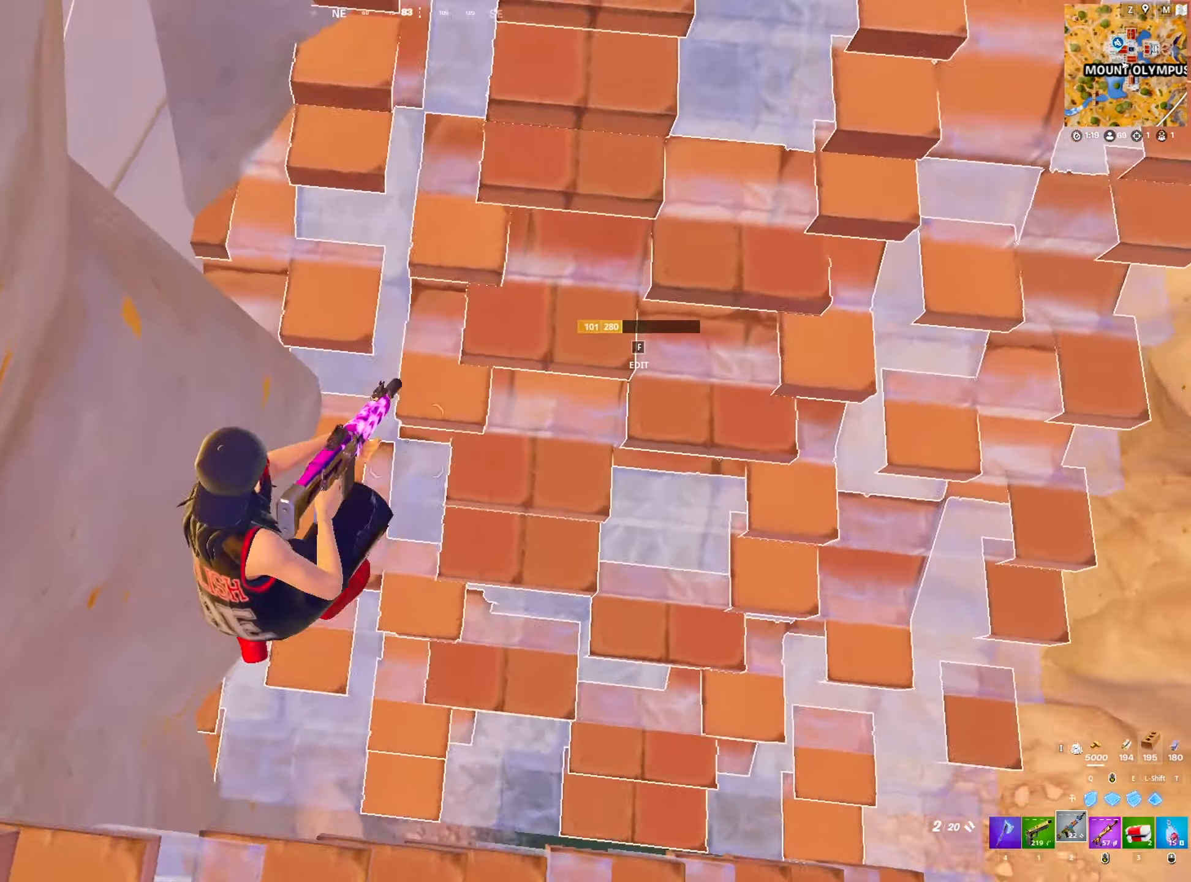
Gameplay with keyboard and mouse; each line is a JSON object with the keys and mouse buttons held at the frame after it. "events" lists presses ("down") and releases ("up") of "1", "2", "3", "4", "5", "a", "alt", "c", "caps_lock", "ctrl", "d", "e", "f", "g", "q", "r", "s", "shift", "space", "t", "tab", "v", "w", "x", "z", "mouse_left", "mouse_wheel" and "mouse_right" between this image and that frame as [ms after this image, input, new state], when the widget could be followed in between. "mouse_left", "mouse_wheel", "mouse_right" = the "left", "wheel", "right" buttons of the "mouse" list. No other keys are recorded. "wheel" means that the mouse wheel is clicked or scrolled. "mouse_move" is the direction in which the mouse moves at that frame (one of eight, or "still"), when it could be read.
{"keys": ["d", "s"], "mouse": ["left"], "mouse_move": "down-right", "events": [[150, "d", "up"], [200, "f", "down"], [250, "w", "up"], [283, "a", "down"], [283, "f", "up"], [333, "s", "down"], [383, "a", "up"], [383, "d", "down"], [466, "mouse_left", "down"]]}
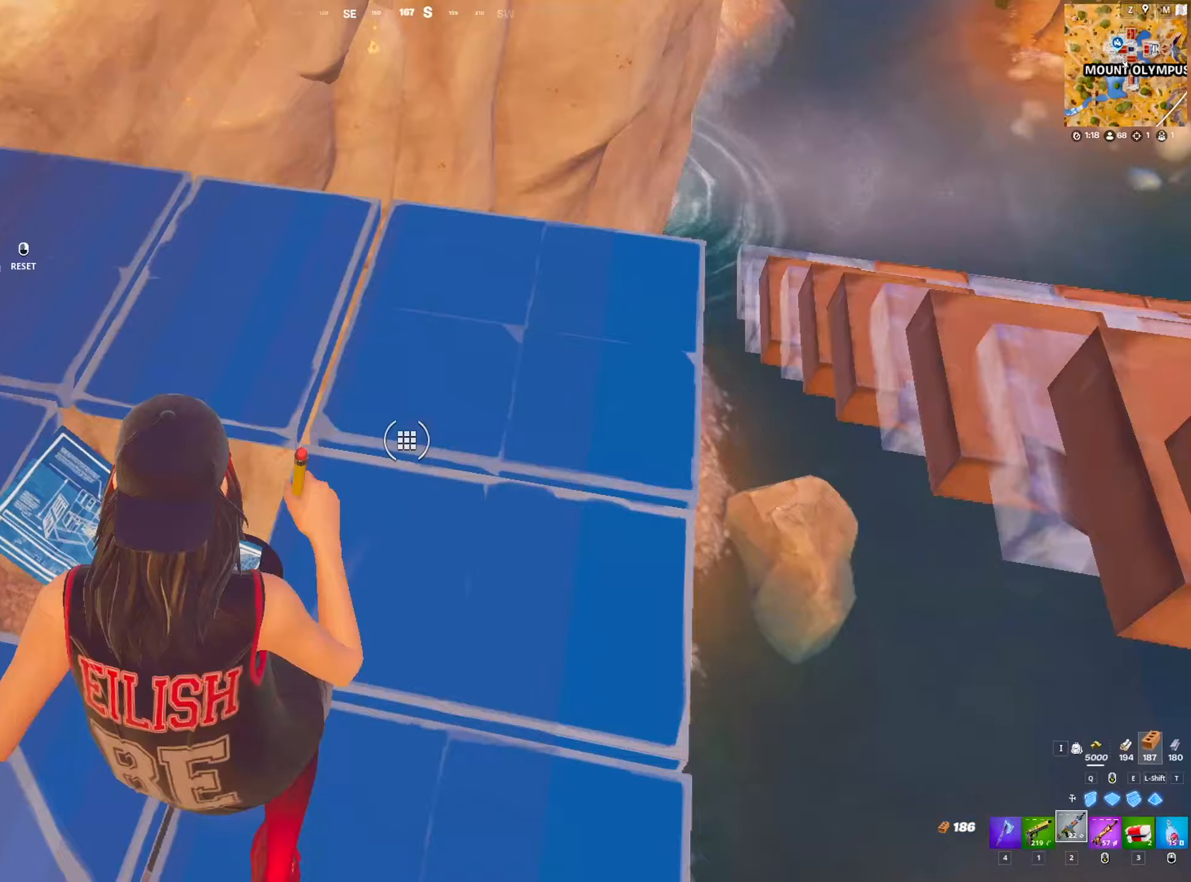
{"keys": ["a"], "mouse": [], "mouse_move": "up", "events": [[117, "mouse_left", "up"], [250, "d", "up"], [250, "s", "up"], [300, "a", "down"], [350, "a", "up"], [500, "a", "down"]]}
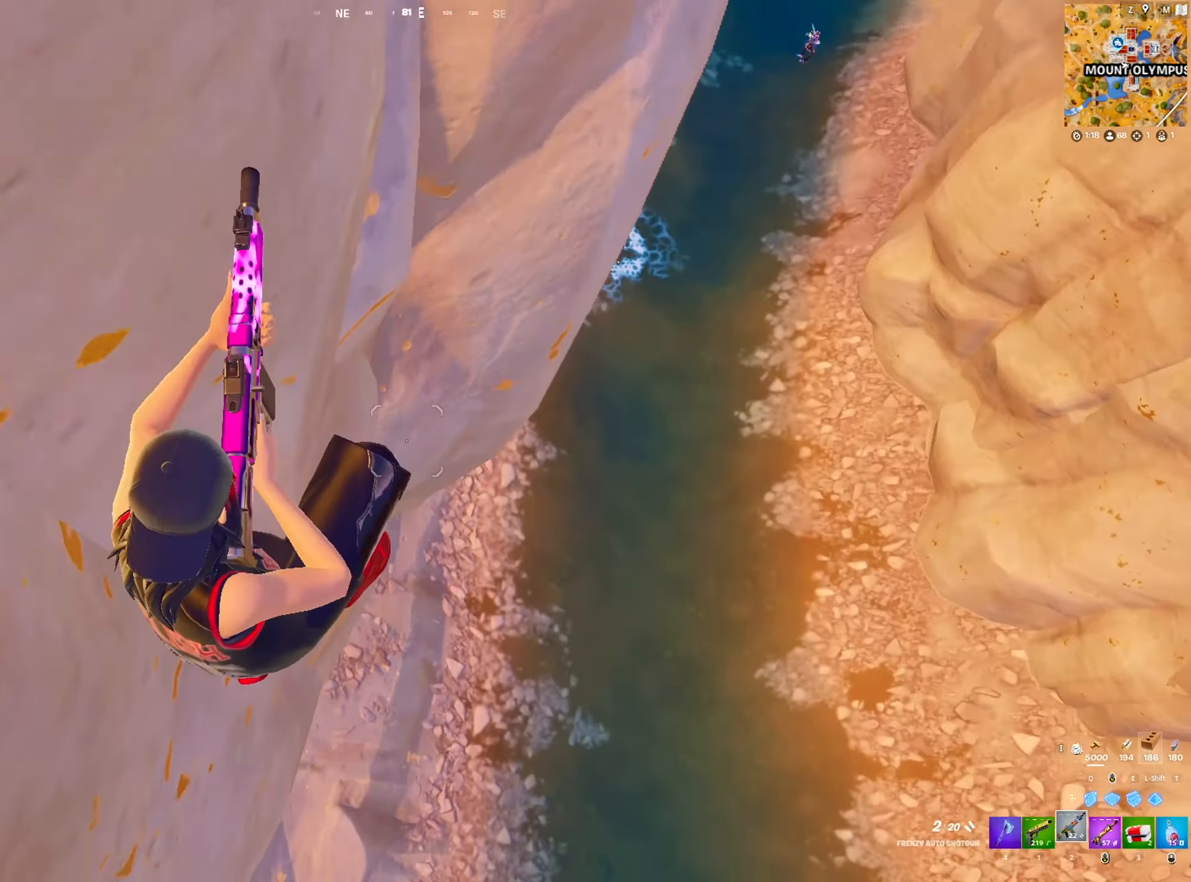
{"keys": ["2", "w"], "mouse": [], "mouse_move": "up-right", "events": [[50, "a", "up"], [50, "shift", "down"], [83, "a", "down"], [133, "w", "down"], [233, "a", "up"], [267, "mouse_left", "down"], [267, "shift", "up"], [467, "2", "down"], [467, "mouse_left", "up"]]}
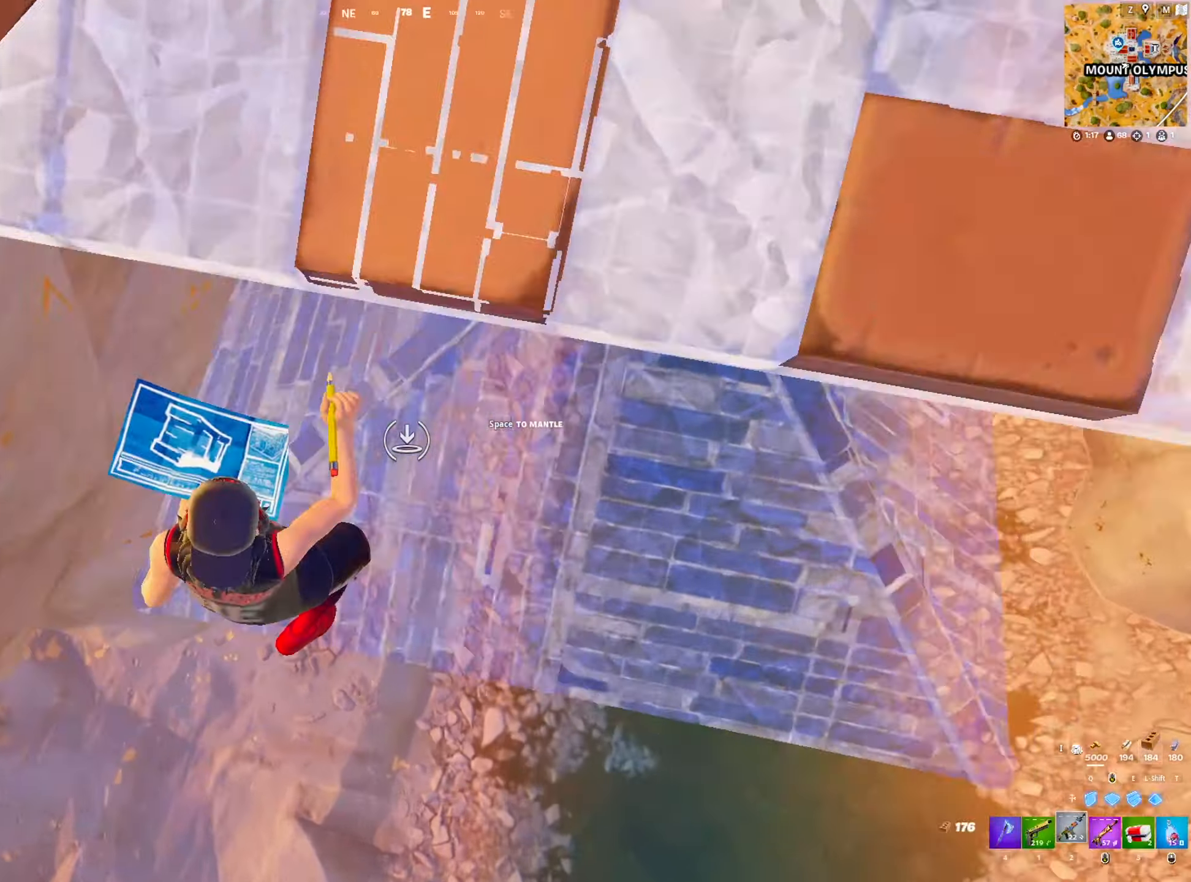
{"keys": ["shift", "w"], "mouse": ["left"], "mouse_move": "up", "events": [[100, "2", "up"], [100, "mouse_left", "down"], [200, "shift", "down"], [333, "shift", "up"], [383, "mouse_left", "up"], [433, "mouse_left", "down"], [433, "shift", "down"]]}
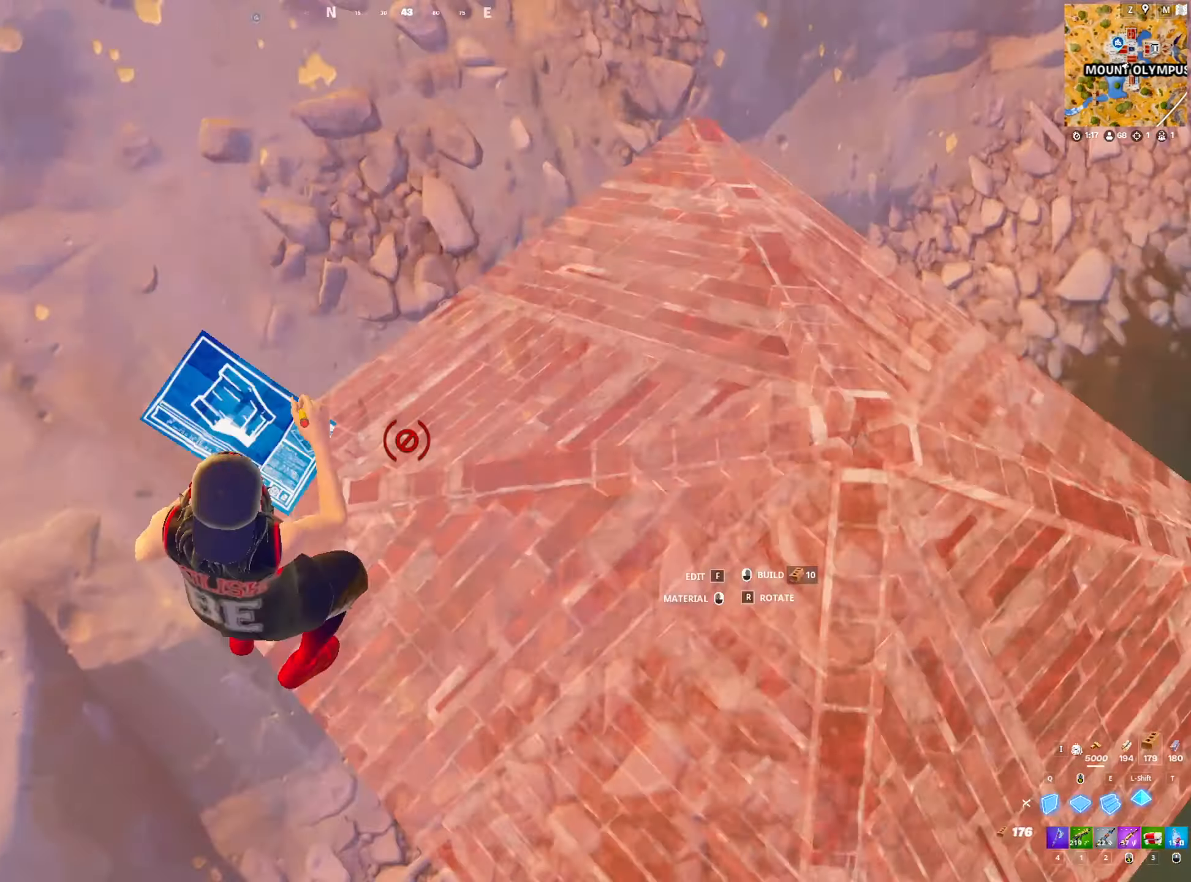
{"keys": ["w"], "mouse": [], "mouse_move": "right", "events": [[67, "shift", "up"], [117, "mouse_left", "up"], [167, "4", "down"], [267, "4", "up"]]}
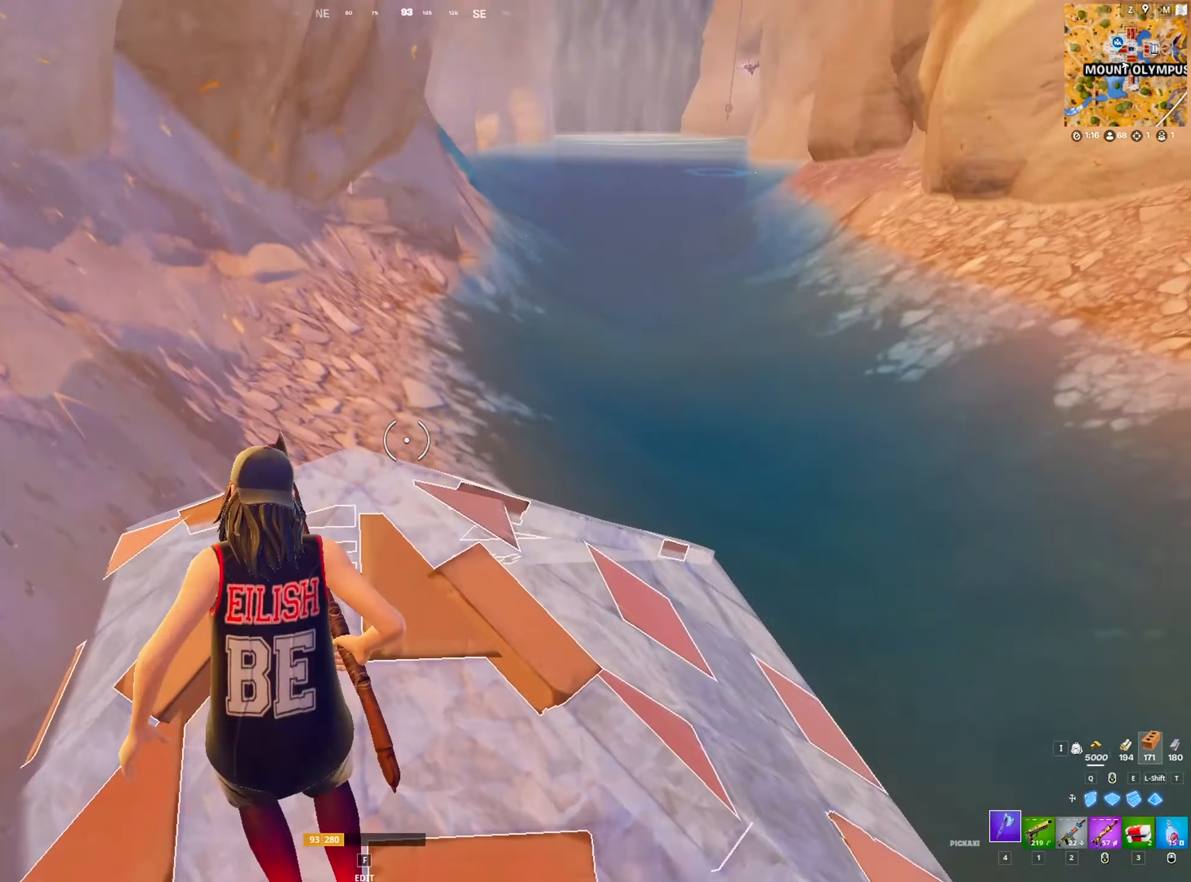
{"keys": ["space", "w"], "mouse": [], "mouse_move": "right", "events": [[417, "space", "down"]]}
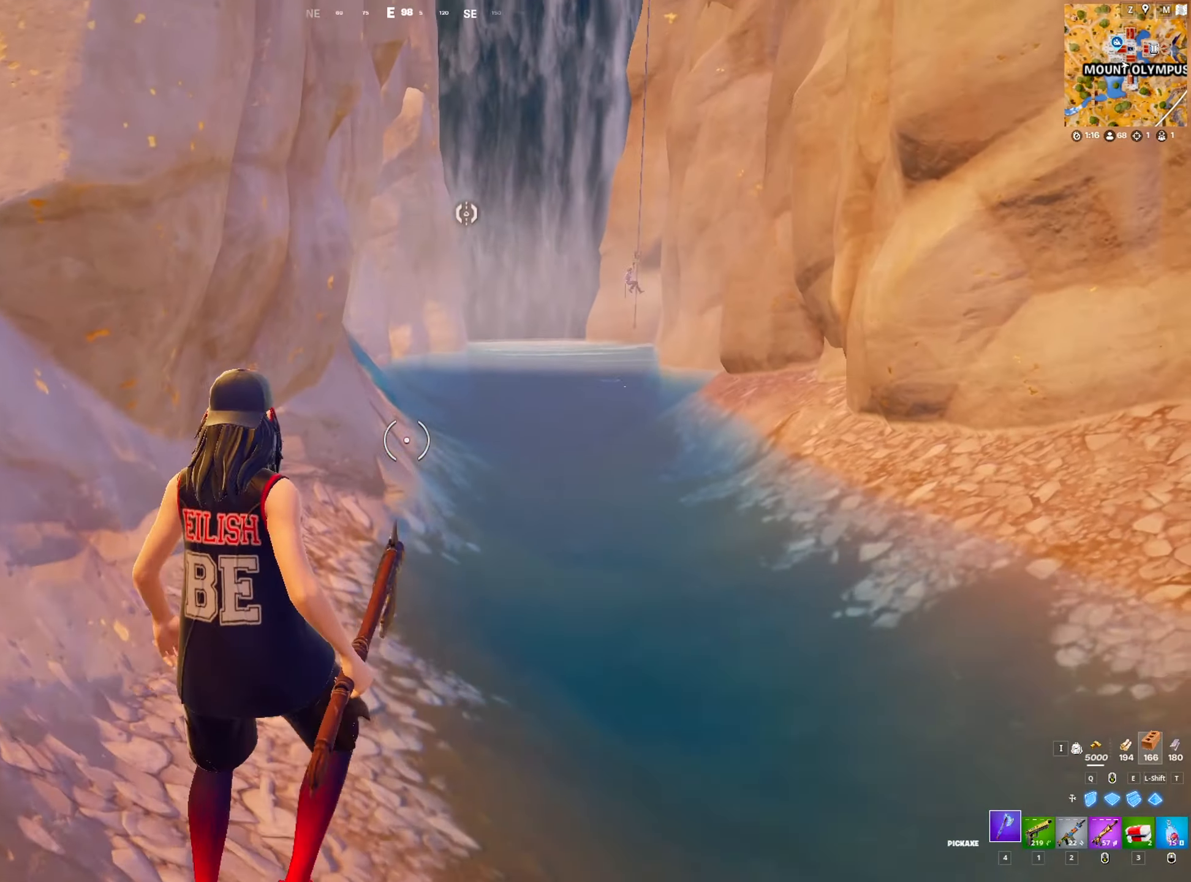
{"keys": ["w"], "mouse": [], "mouse_move": "right", "events": [[100, "space", "up"], [283, "a", "down"], [333, "a", "up"]]}
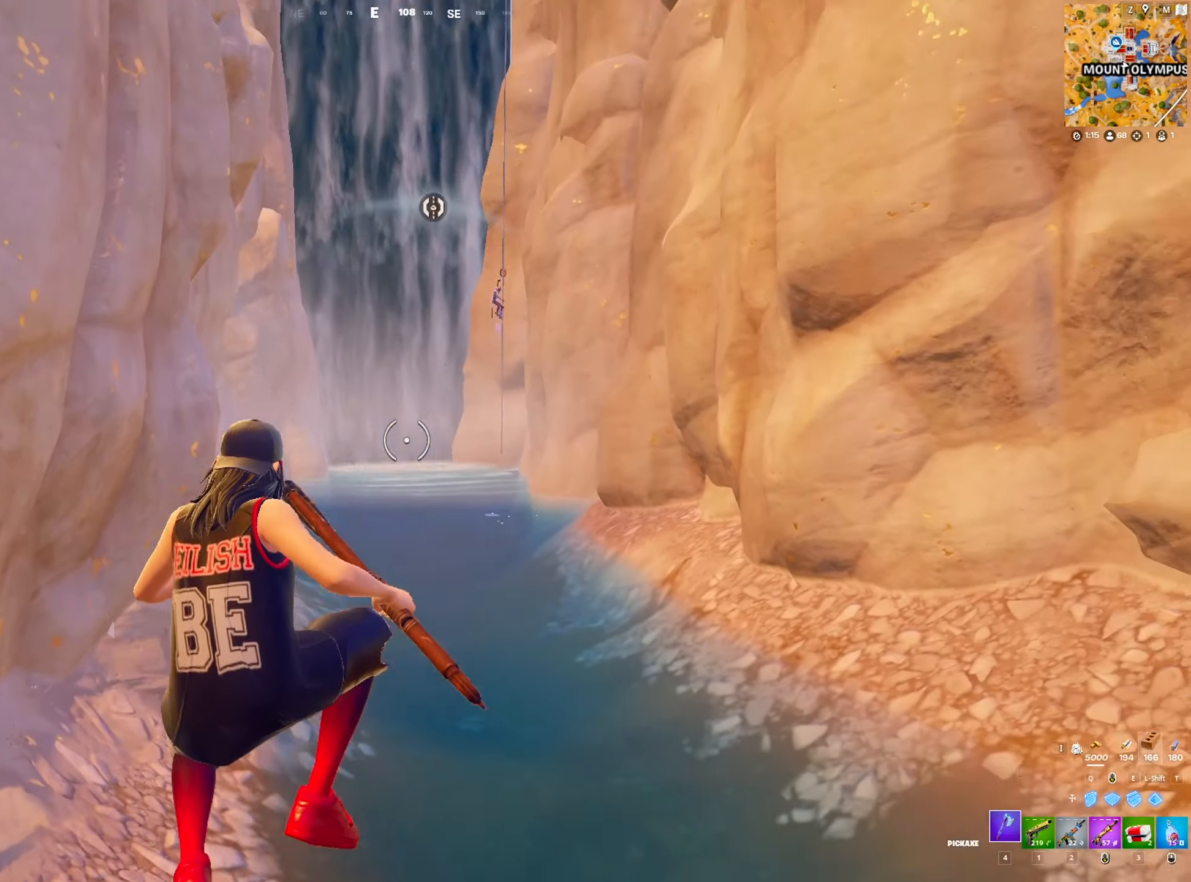
{"keys": ["a", "ctrl"], "mouse": ["right"], "mouse_move": "still", "events": [[67, "1", "down"], [167, "1", "up"], [250, "w", "up"], [300, "a", "down"], [400, "ctrl", "down"], [500, "mouse_right", "down"]]}
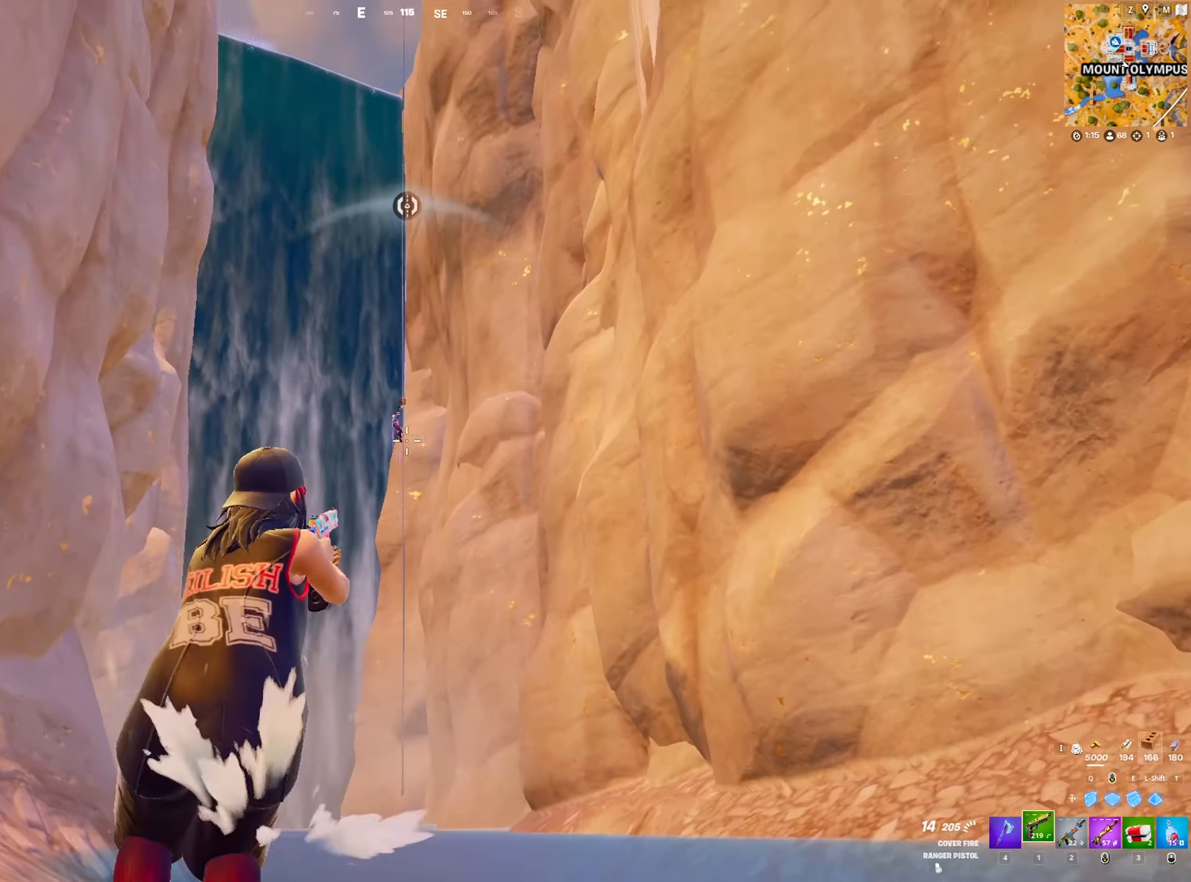
{"keys": [], "mouse": ["left", "right"], "mouse_move": "still", "events": [[33, "ctrl", "up"], [83, "a", "up"], [367, "mouse_left", "down"]]}
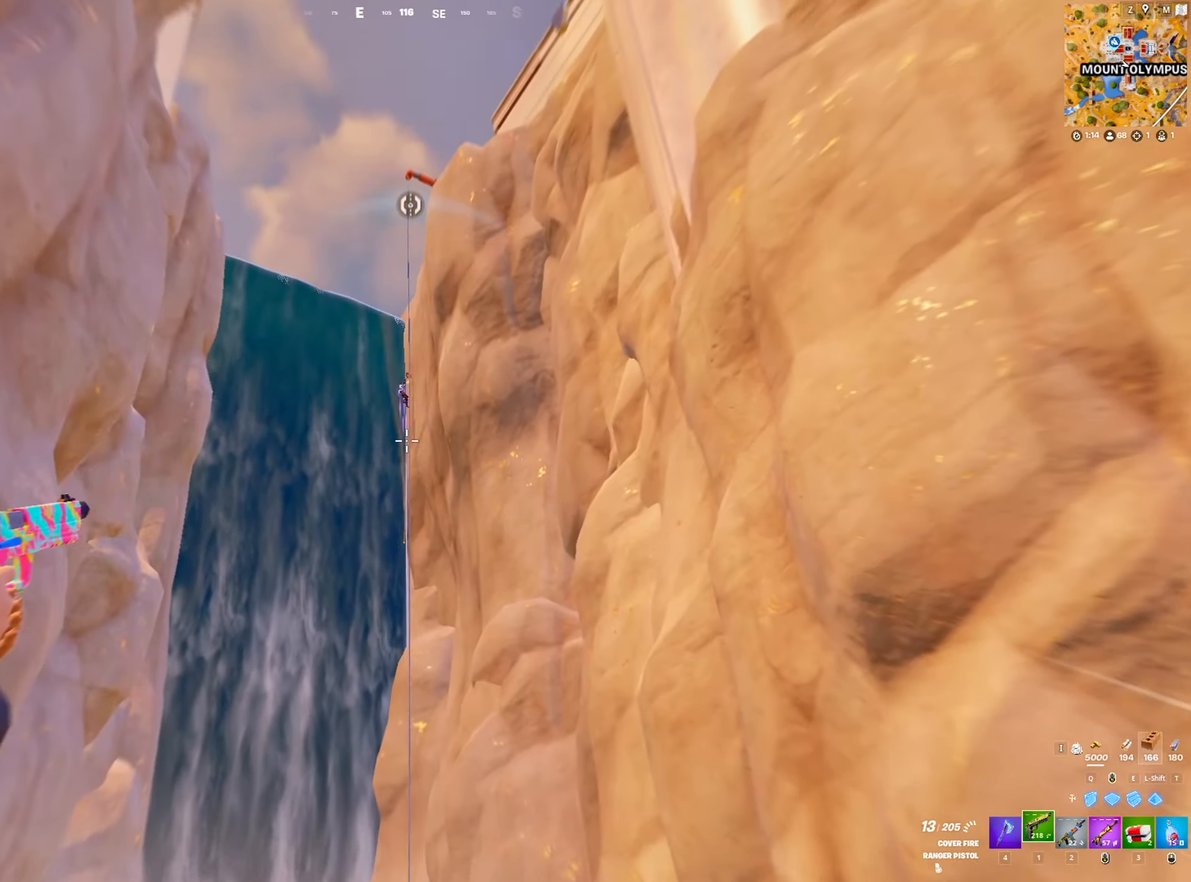
{"keys": ["a", "s"], "mouse": ["left", "right"], "mouse_move": "still", "events": [[17, "a", "down"], [100, "s", "down"]]}
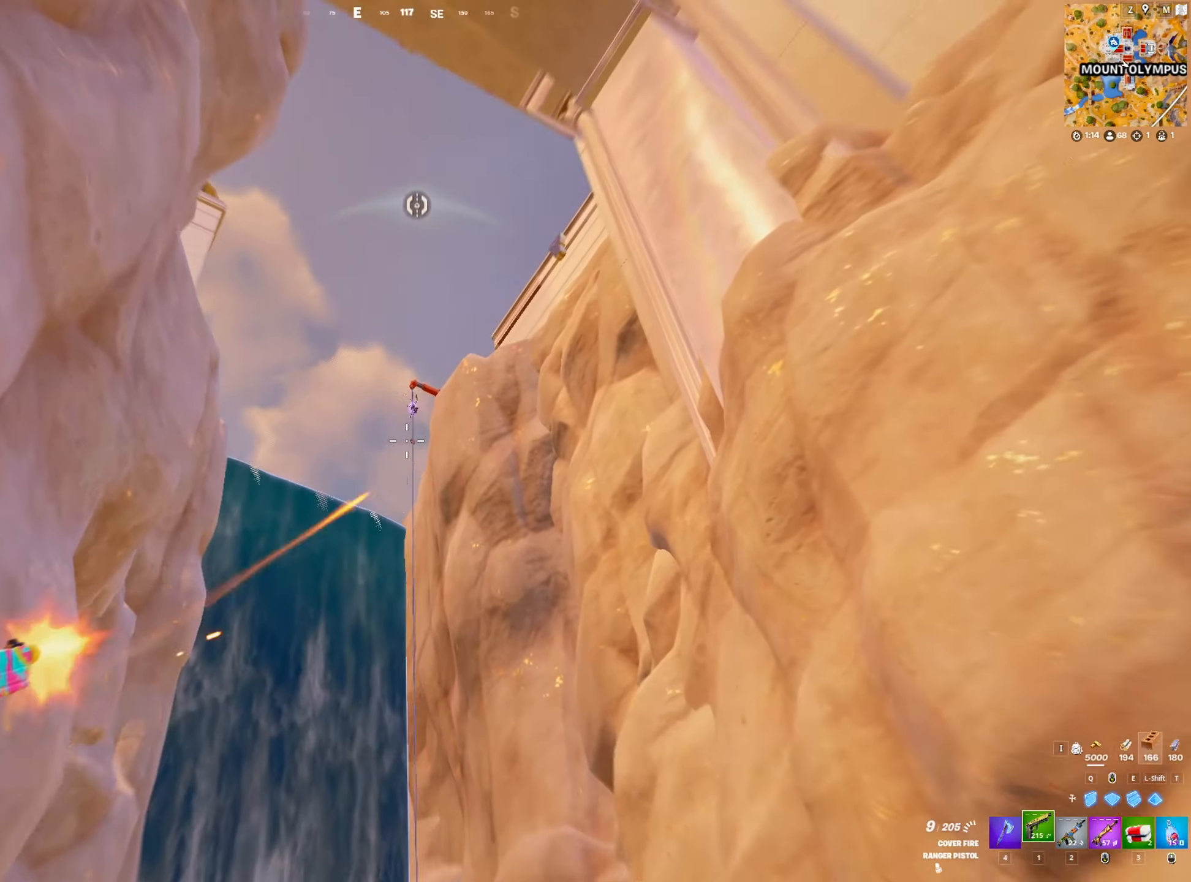
{"keys": [], "mouse": ["left", "right"], "mouse_move": "up", "events": [[17, "a", "up"], [67, "s", "up"]]}
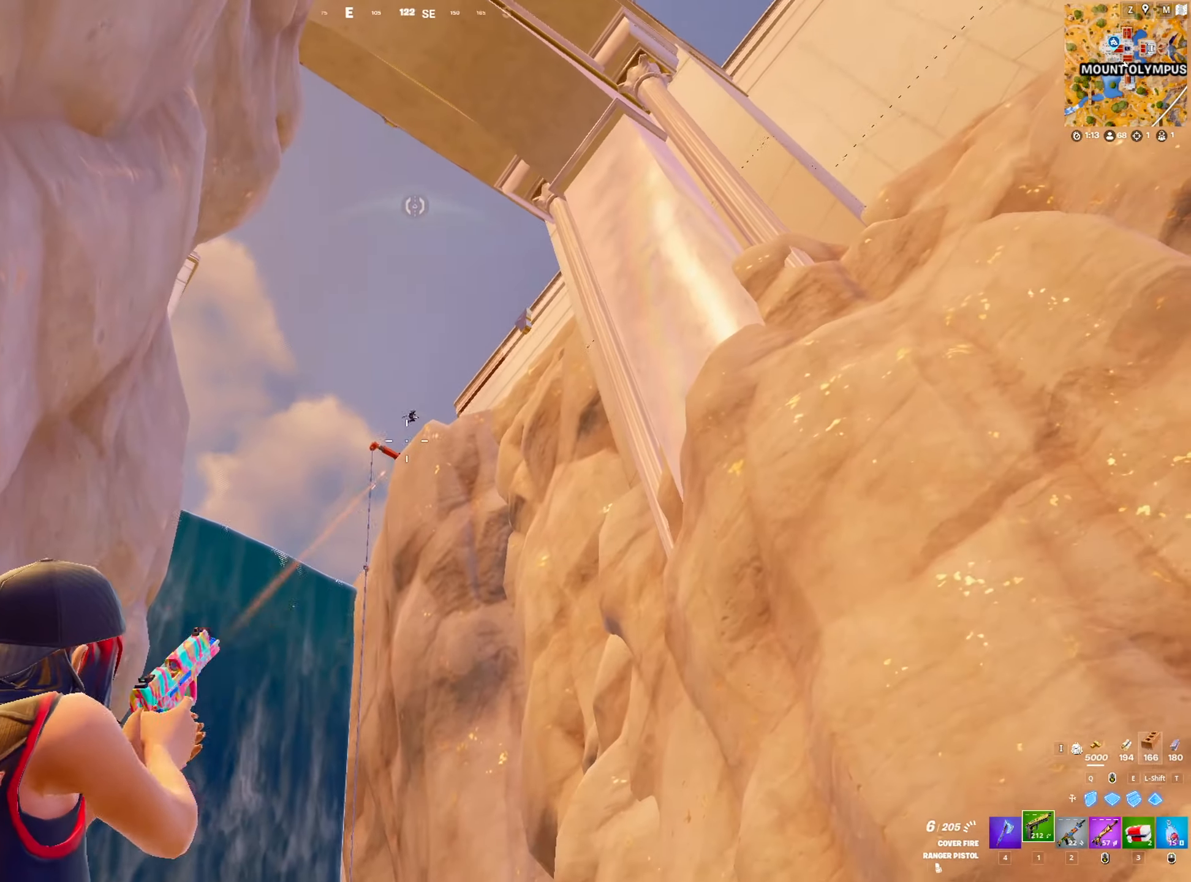
{"keys": ["s"], "mouse": ["left", "right"], "mouse_move": "right", "events": [[84, "s", "down"]]}
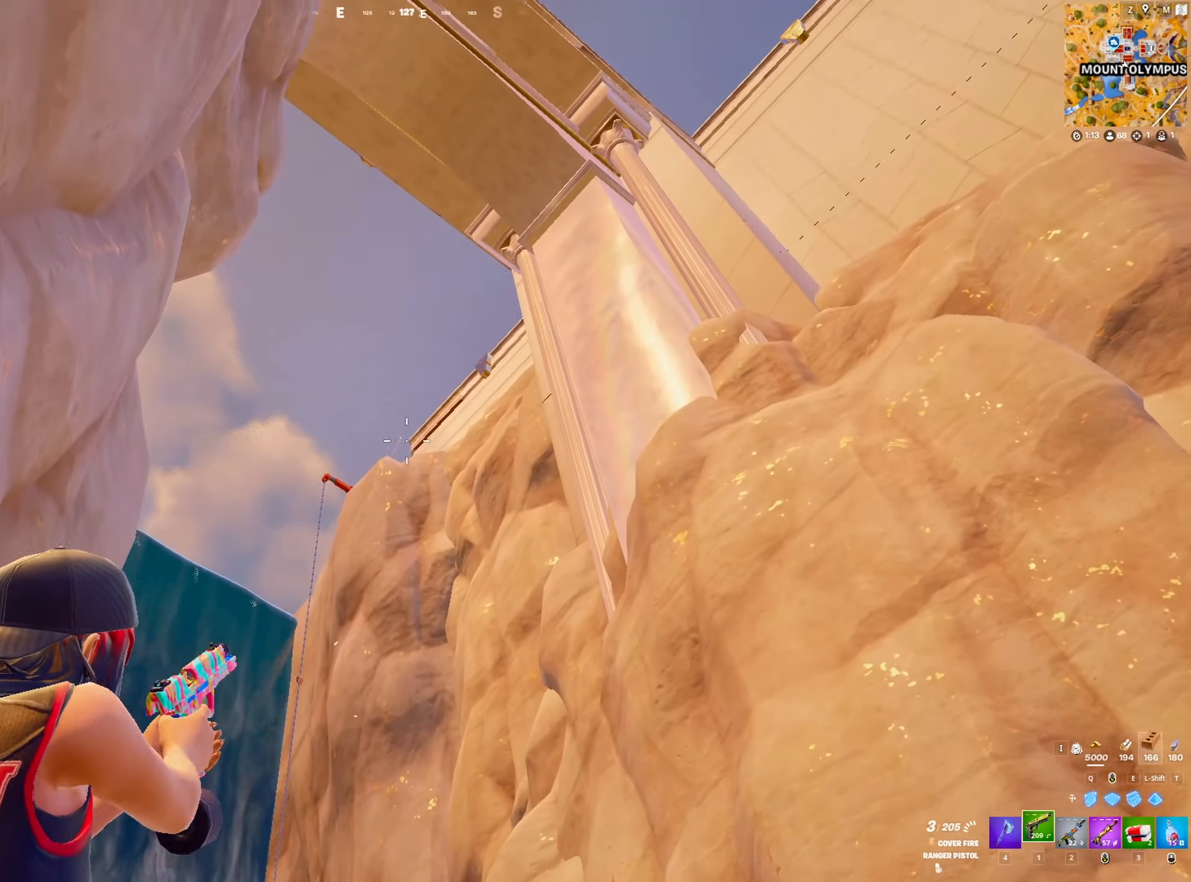
{"keys": ["s"], "mouse": ["left"], "mouse_move": "down-left", "events": [[284, "mouse_left", "up"], [284, "mouse_right", "up"], [334, "q", "down"], [417, "mouse_left", "down"], [417, "q", "up"]]}
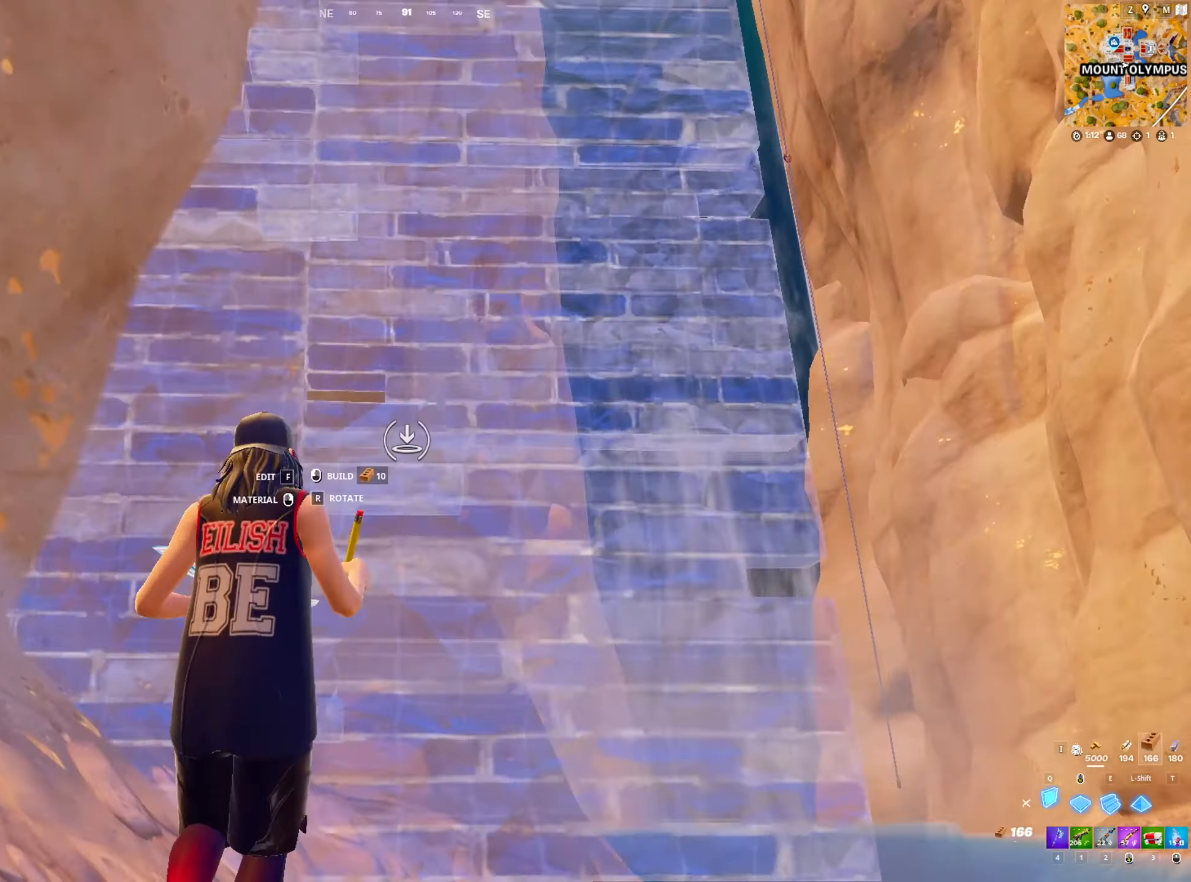
{"keys": ["q", "w"], "mouse": ["left"], "mouse_move": "right", "events": [[17, "a", "down"], [117, "s", "up"], [217, "w", "down"], [300, "a", "up"], [400, "q", "down"]]}
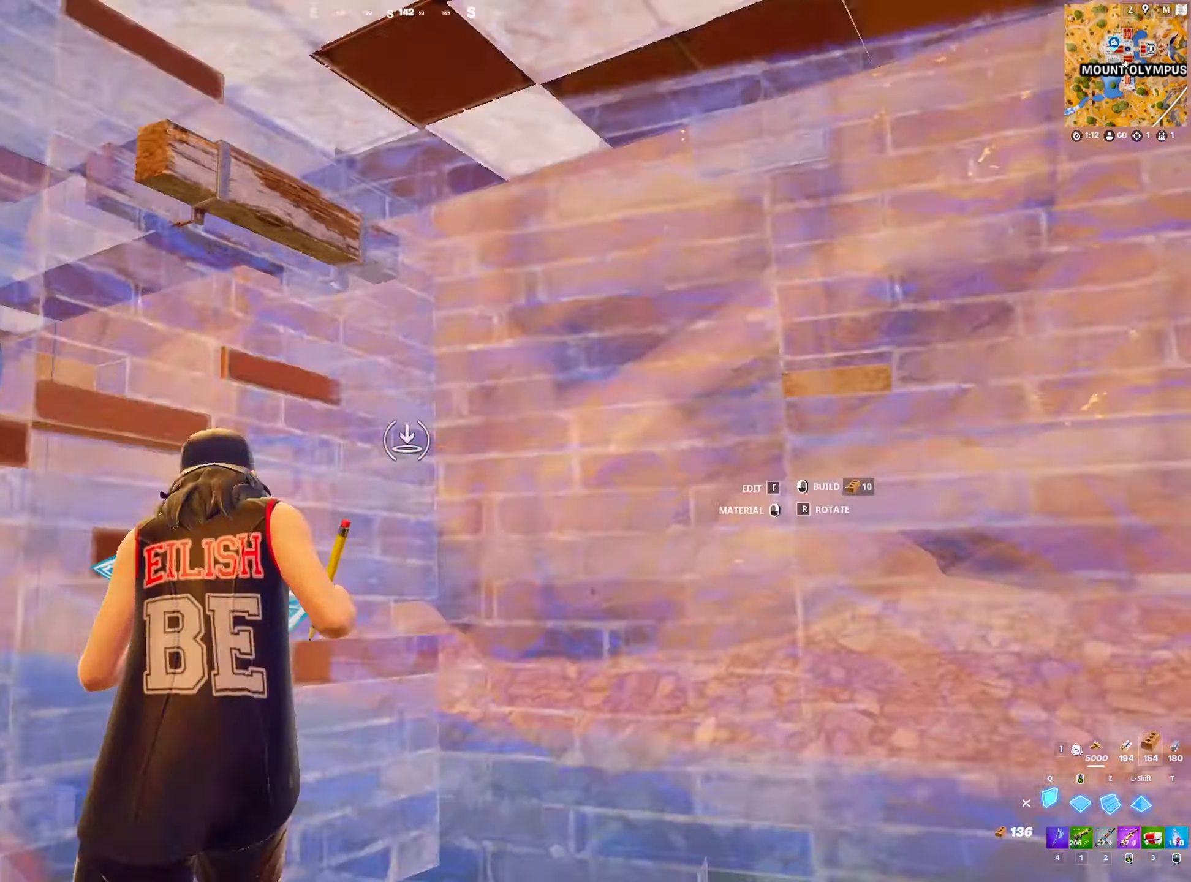
{"keys": ["d", "shift"], "mouse": ["left"], "mouse_move": "up", "events": [[34, "q", "up"], [84, "a", "down"], [84, "w", "up"], [217, "d", "down"], [317, "a", "up"], [467, "shift", "down"]]}
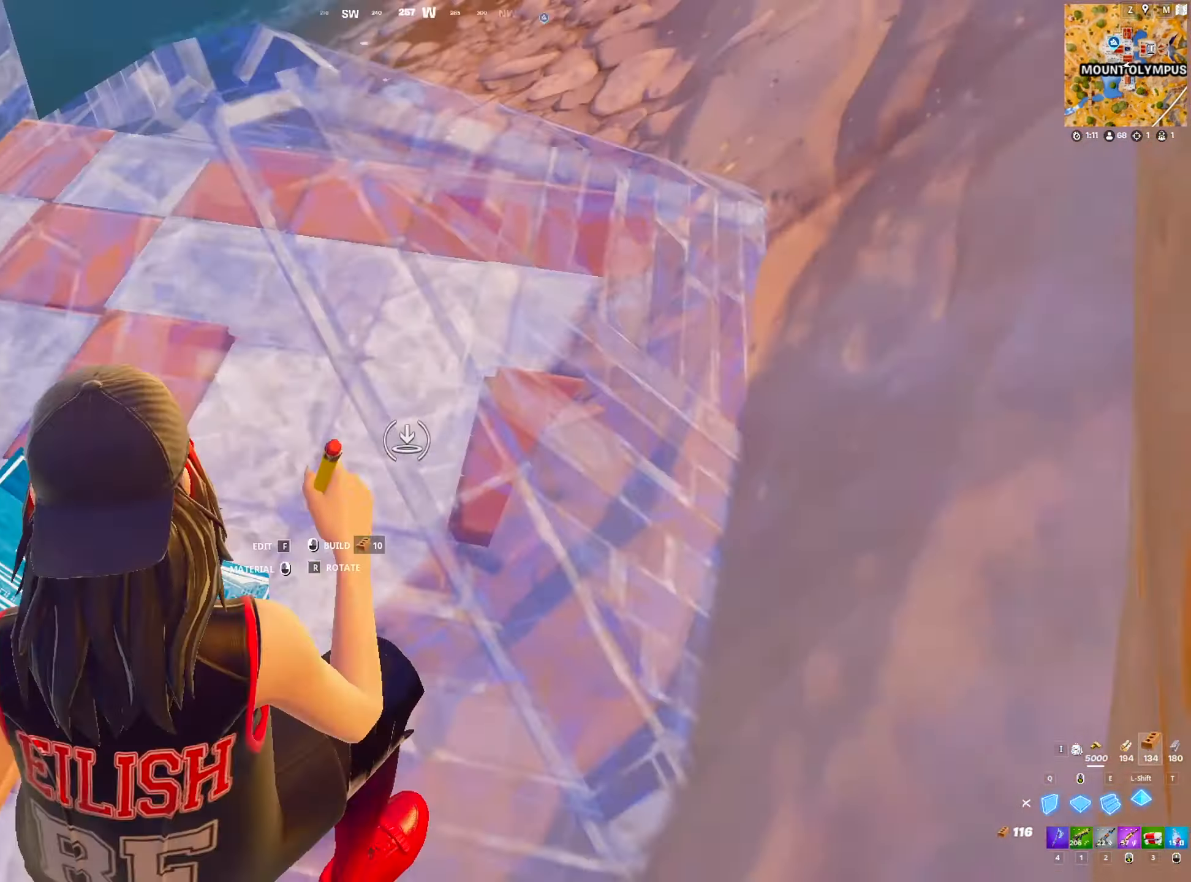
{"keys": ["a"], "mouse": ["wheel"], "mouse_move": "still", "events": [[150, "q", "down"], [150, "shift", "up"], [200, "mouse_left", "up"], [250, "q", "up"], [334, "a", "down"], [434, "d", "up"], [434, "mouse_wheel", "down"]]}
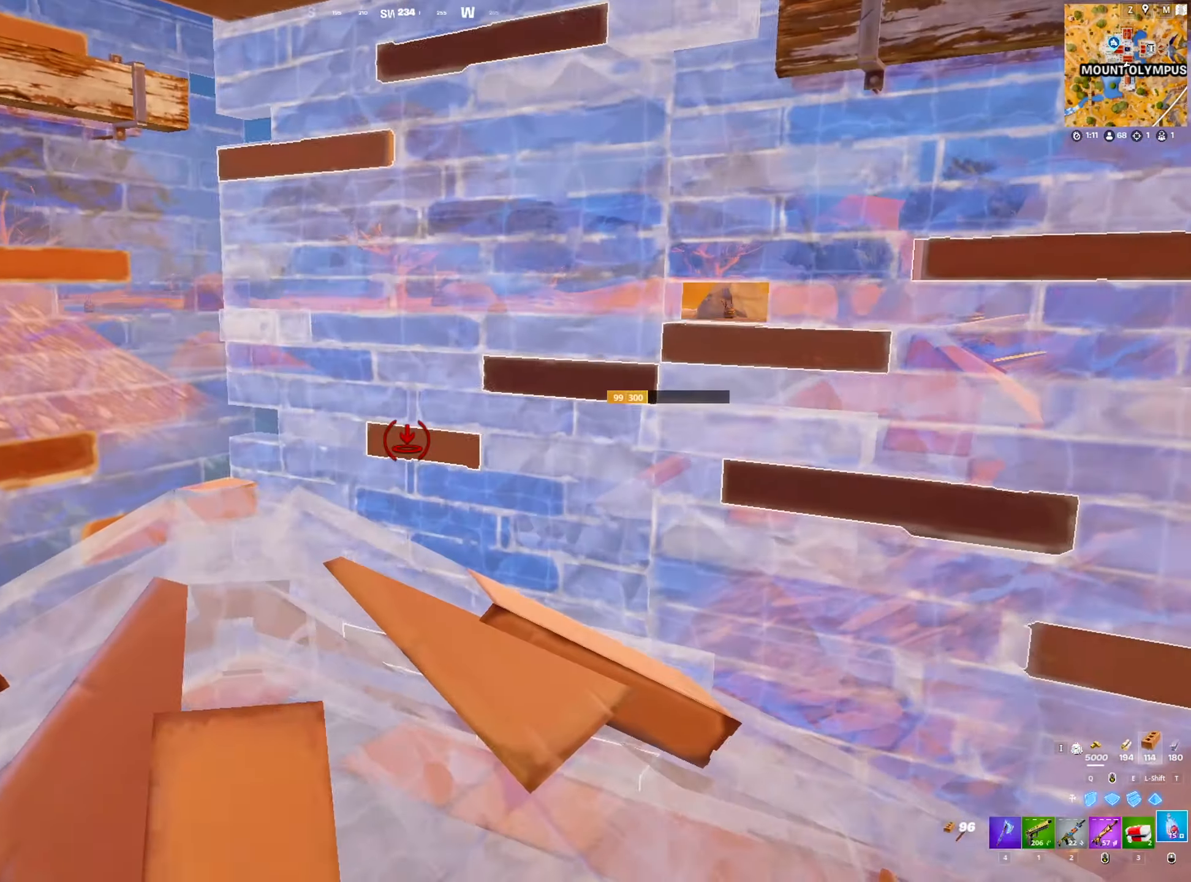
{"keys": ["d", "w"], "mouse": [], "mouse_move": "left", "events": [[17, "ctrl", "down"], [17, "mouse_wheel", "up"], [167, "ctrl", "up"], [167, "mouse_left", "down"], [217, "a", "up"], [217, "mouse_left", "up"], [300, "a", "down"], [334, "d", "down"], [450, "a", "up"], [500, "w", "down"]]}
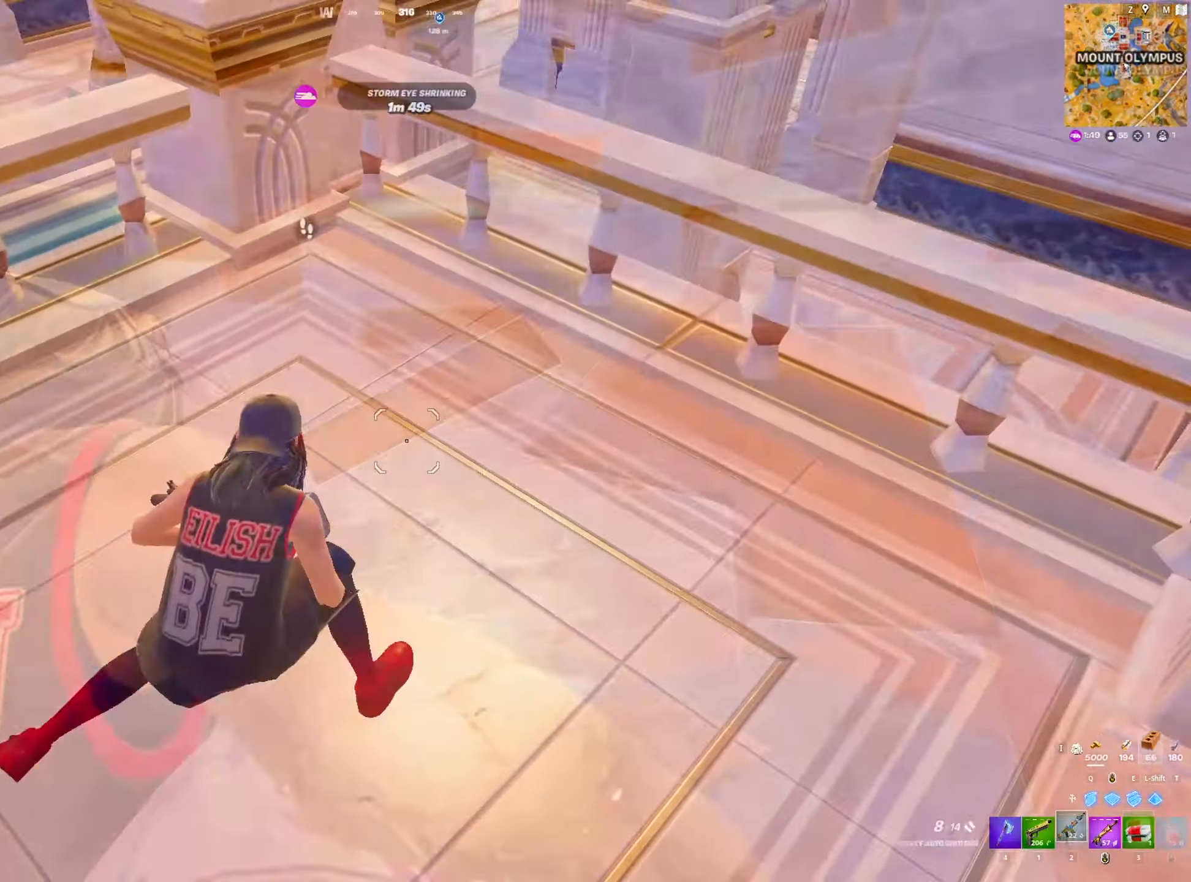
{"keys": ["d"], "mouse": [], "mouse_move": "still", "events": [[317, "w", "up"]]}
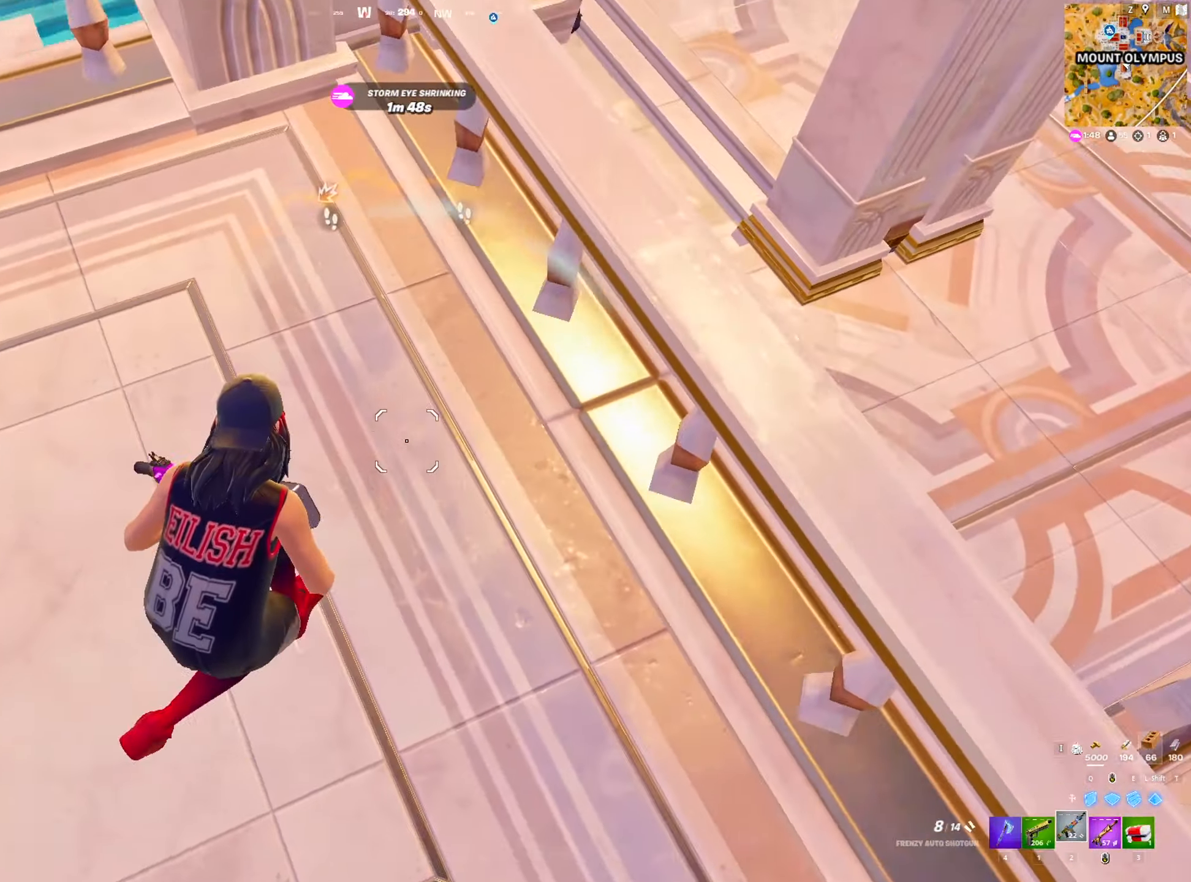
{"keys": ["s"], "mouse": [], "mouse_move": "down-left", "events": [[117, "s", "down"], [250, "a", "down"], [300, "d", "up"], [484, "a", "up"]]}
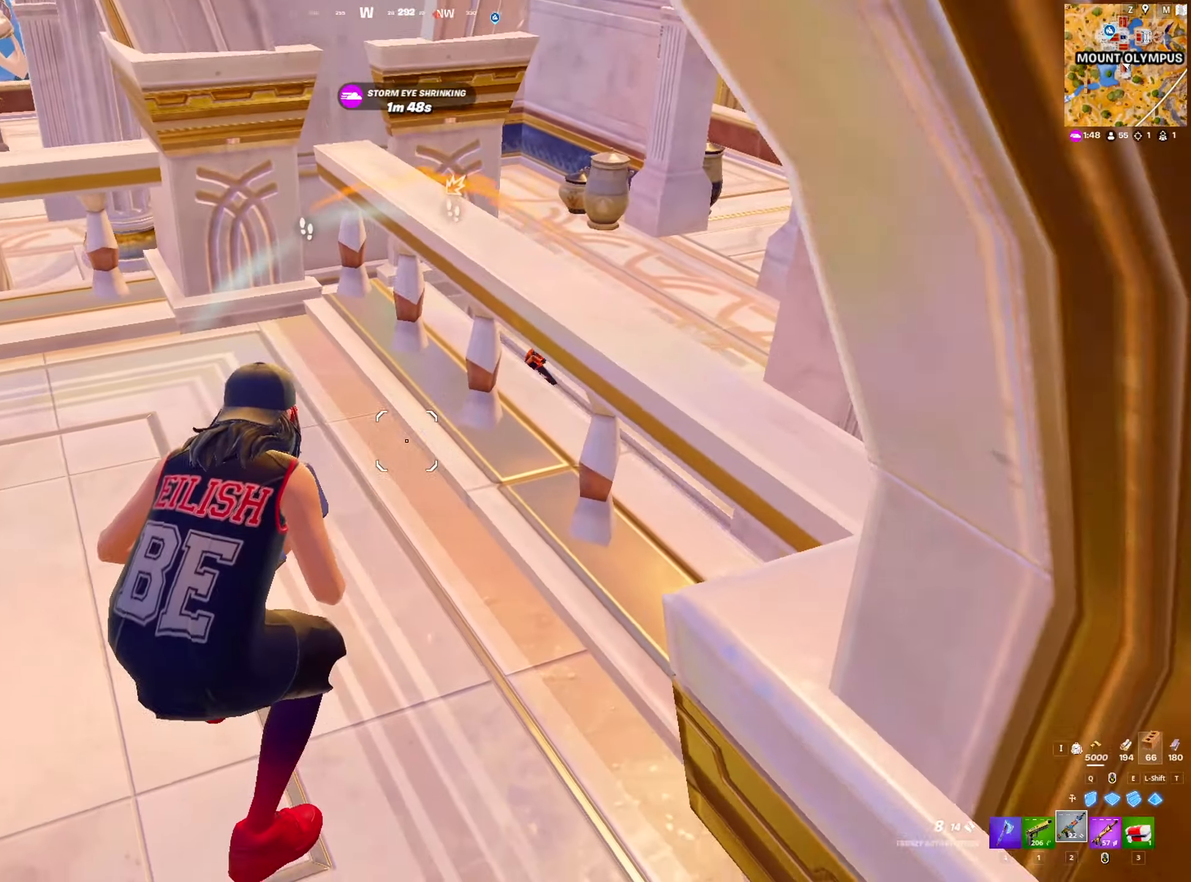
{"keys": ["d", "w"], "mouse": [], "mouse_move": "left", "events": [[34, "d", "down"], [34, "s", "up"], [167, "w", "down"], [217, "space", "down"], [317, "space", "up"], [367, "space", "down"], [500, "space", "up"]]}
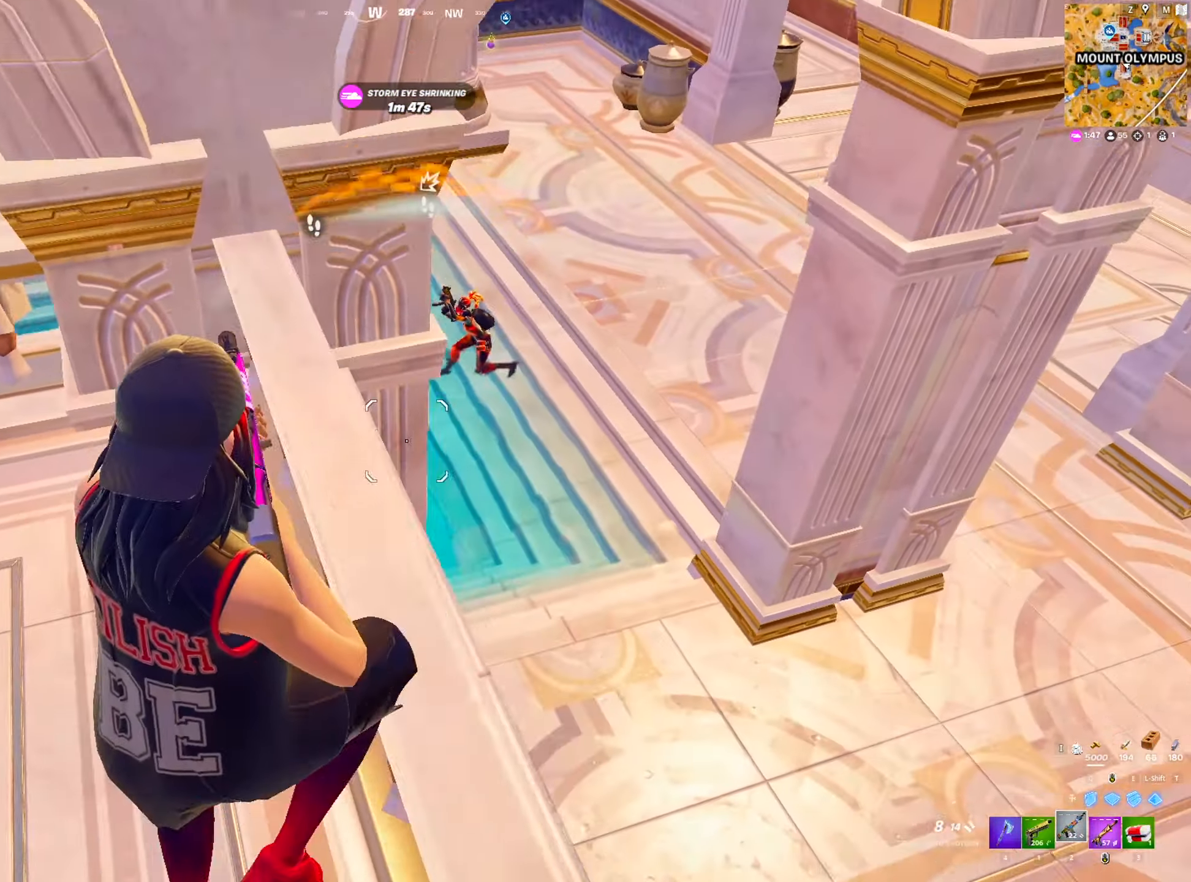
{"keys": ["w"], "mouse": ["left"], "mouse_move": "down", "events": [[184, "d", "up"], [467, "mouse_left", "down"]]}
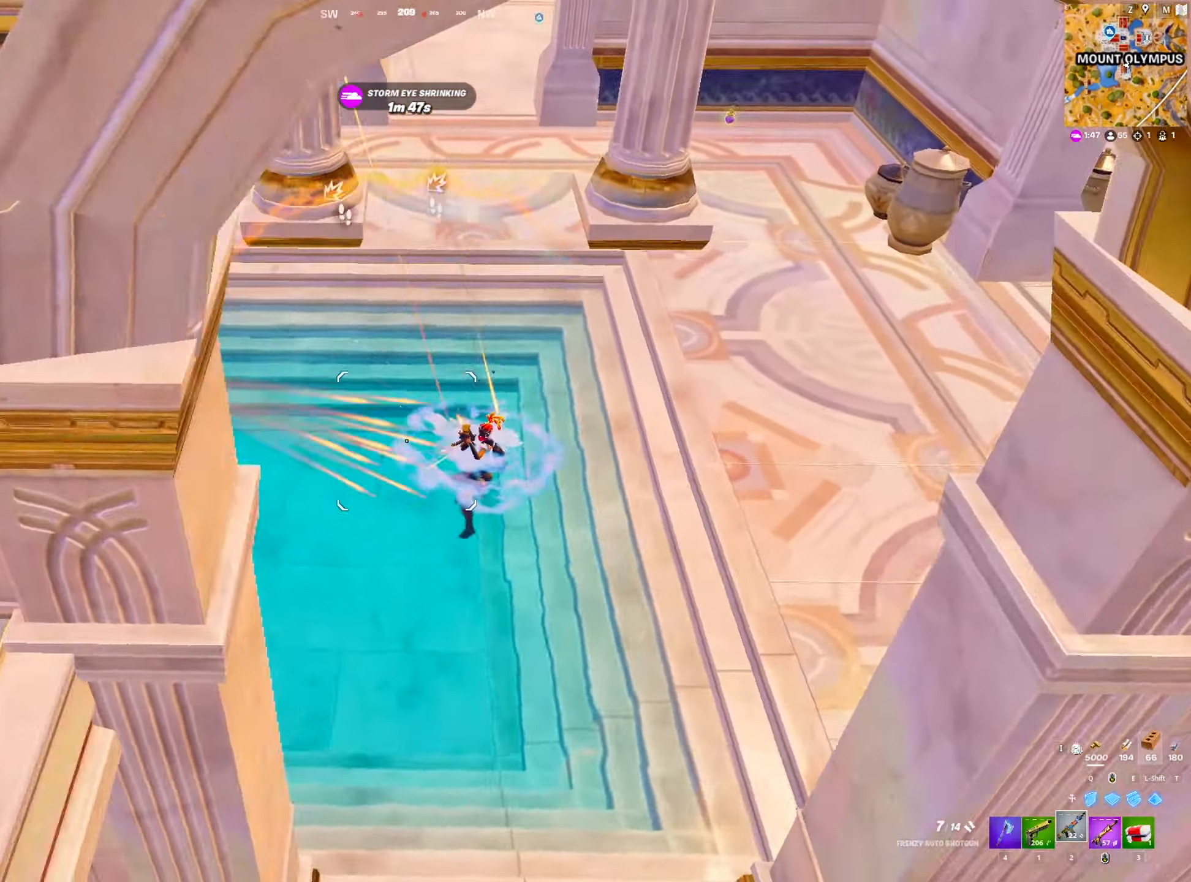
{"keys": ["a", "w"], "mouse": ["left"], "mouse_move": "still", "events": [[67, "mouse_left", "up"], [300, "mouse_left", "down"], [350, "a", "down"], [383, "mouse_left", "up"], [433, "mouse_left", "down"]]}
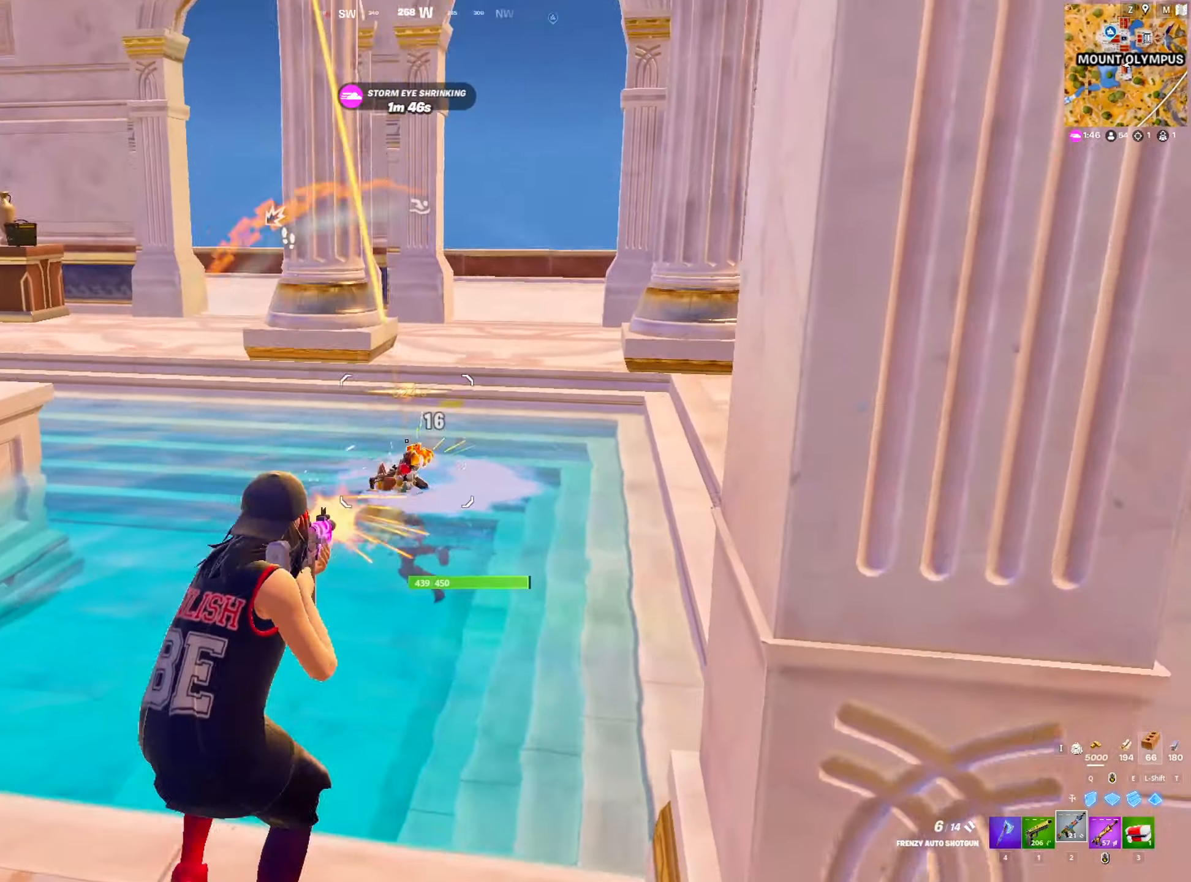
{"keys": ["w"], "mouse": [], "mouse_move": "right", "events": [[33, "mouse_left", "up"], [33, "w", "up"], [83, "mouse_left", "down"], [133, "w", "down"], [166, "mouse_left", "up"], [216, "a", "up"], [266, "mouse_left", "down"], [316, "mouse_left", "up"], [400, "d", "down"], [500, "d", "up"]]}
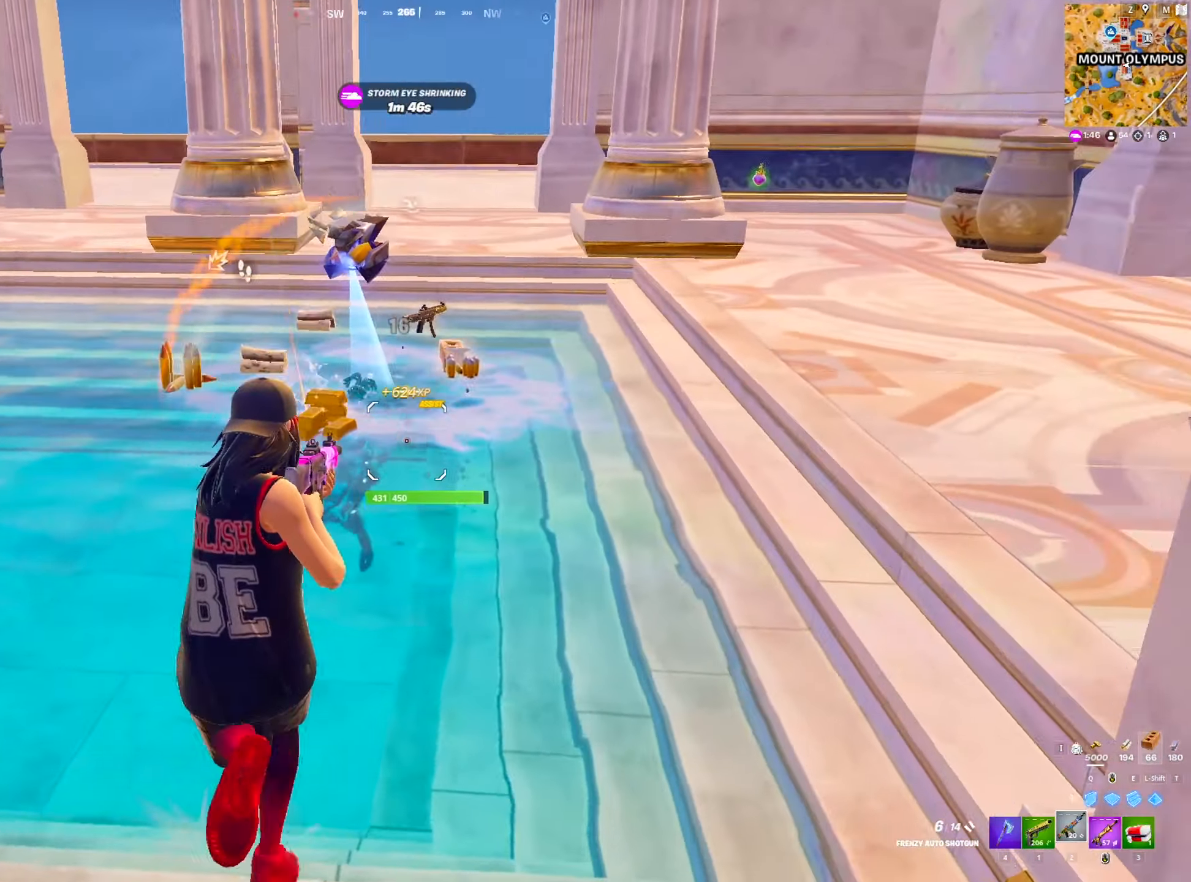
{"keys": ["q", "space", "w"], "mouse": [], "mouse_move": "up-left", "events": [[100, "4", "down"], [183, "4", "up"], [316, "space", "down"], [466, "q", "down"]]}
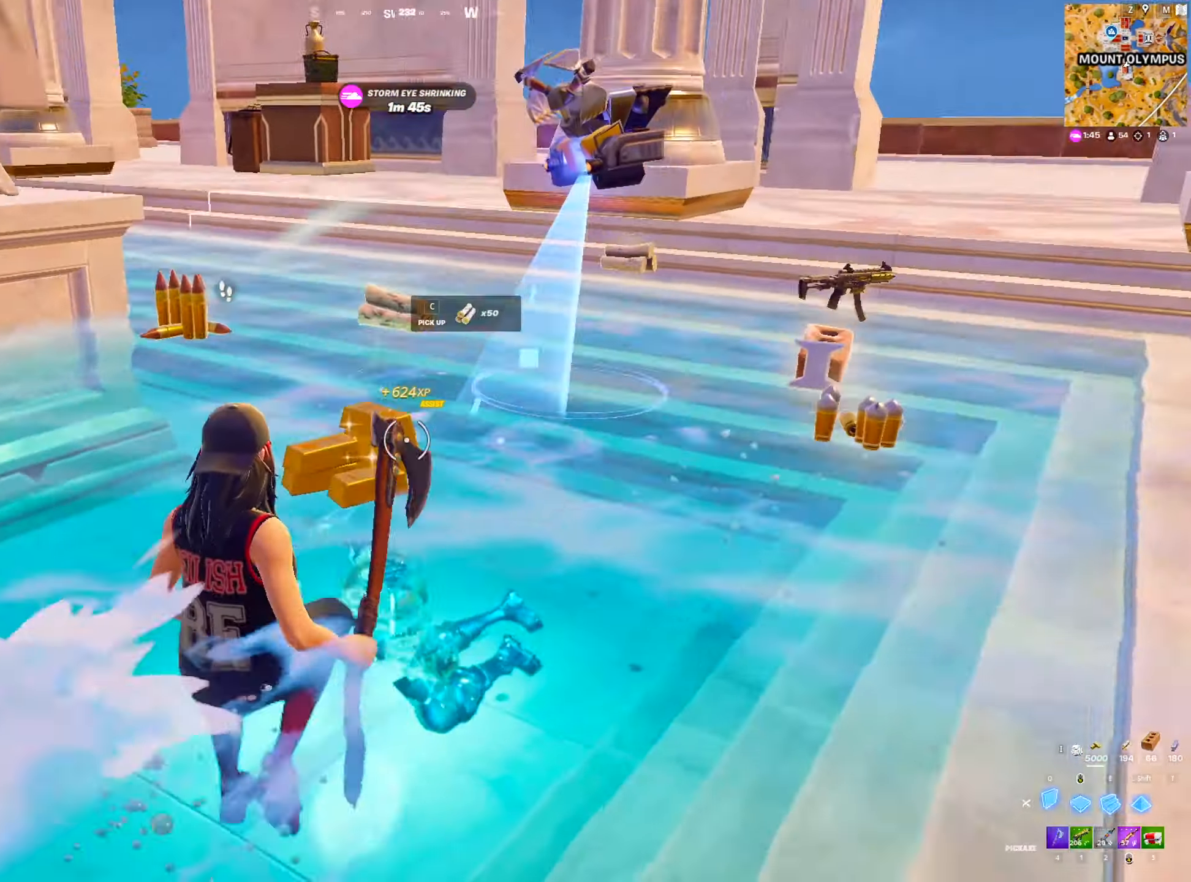
{"keys": ["q", "w"], "mouse": ["left"], "mouse_move": "left", "events": [[16, "space", "up"], [116, "q", "up"], [150, "mouse_left", "down"], [200, "a", "down"], [300, "a", "up"], [350, "space", "down"], [383, "space", "up"], [450, "q", "down"]]}
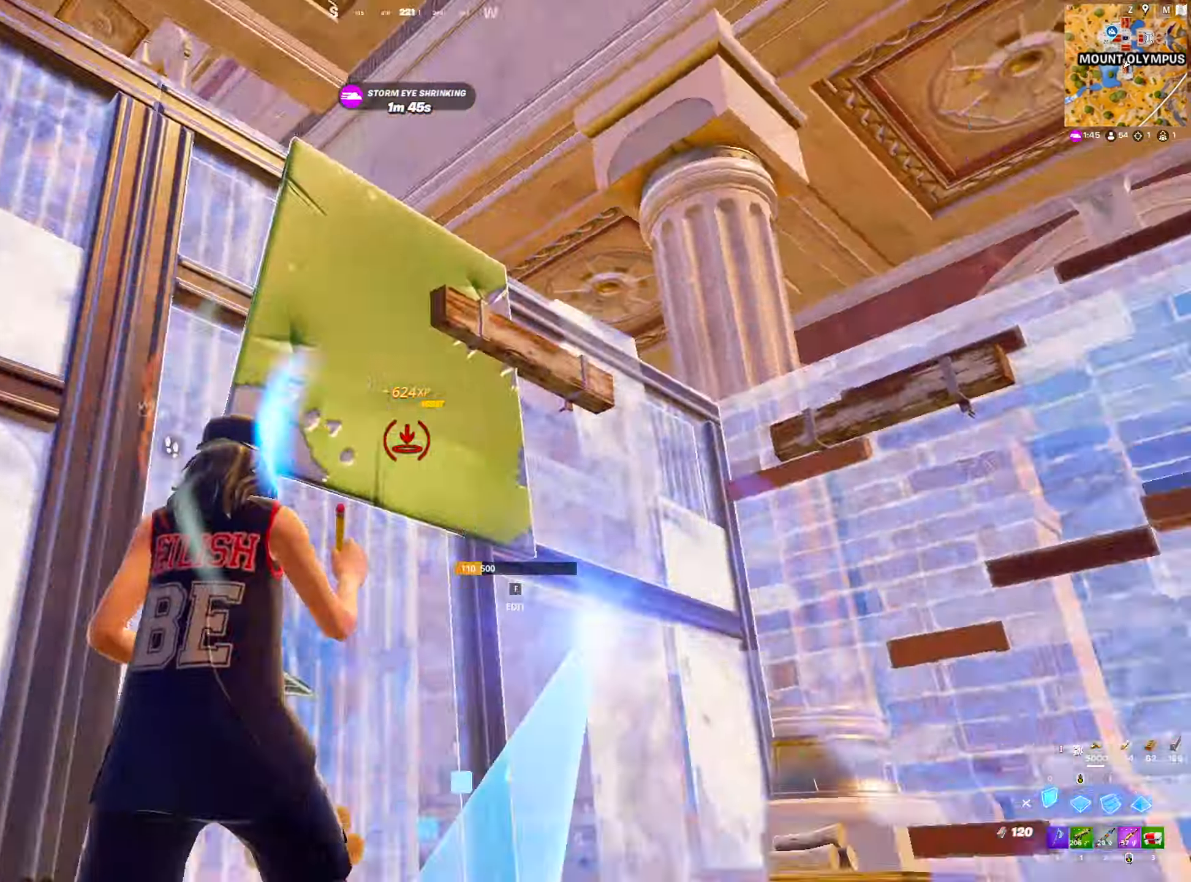
{"keys": ["q", "shift", "w"], "mouse": ["left"], "mouse_move": "up", "events": [[33, "4", "down"], [33, "q", "up"], [116, "4", "up"], [166, "q", "down"], [216, "space", "down"], [316, "q", "up"], [366, "shift", "down"], [416, "space", "up"], [500, "q", "down"]]}
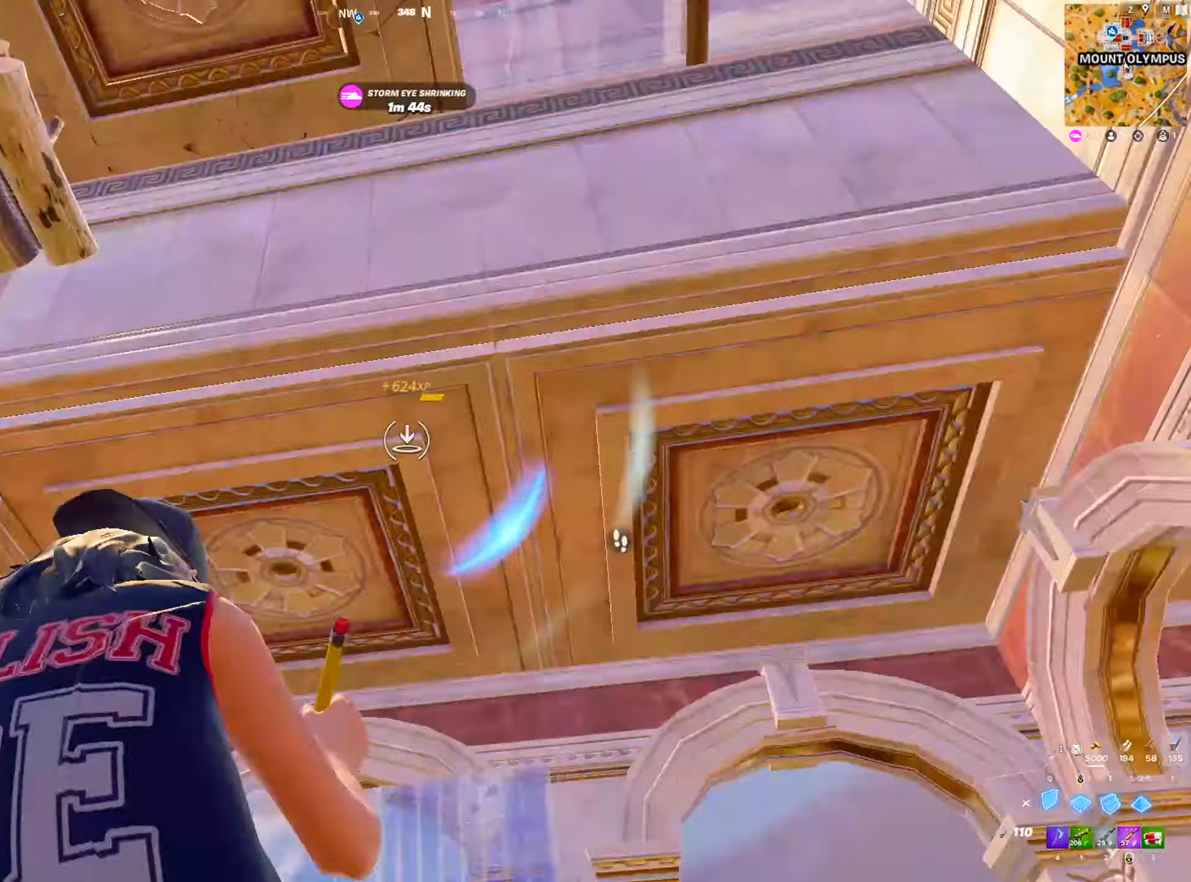
{"keys": ["q", "w"], "mouse": ["left"], "mouse_move": "left", "events": [[50, "q", "up"], [100, "mouse_left", "up"], [100, "shift", "up"], [133, "mouse_left", "down"], [133, "q", "down"], [133, "shift", "down"], [183, "shift", "up"], [283, "shift", "down"], [333, "q", "up"], [416, "q", "down"], [466, "shift", "up"]]}
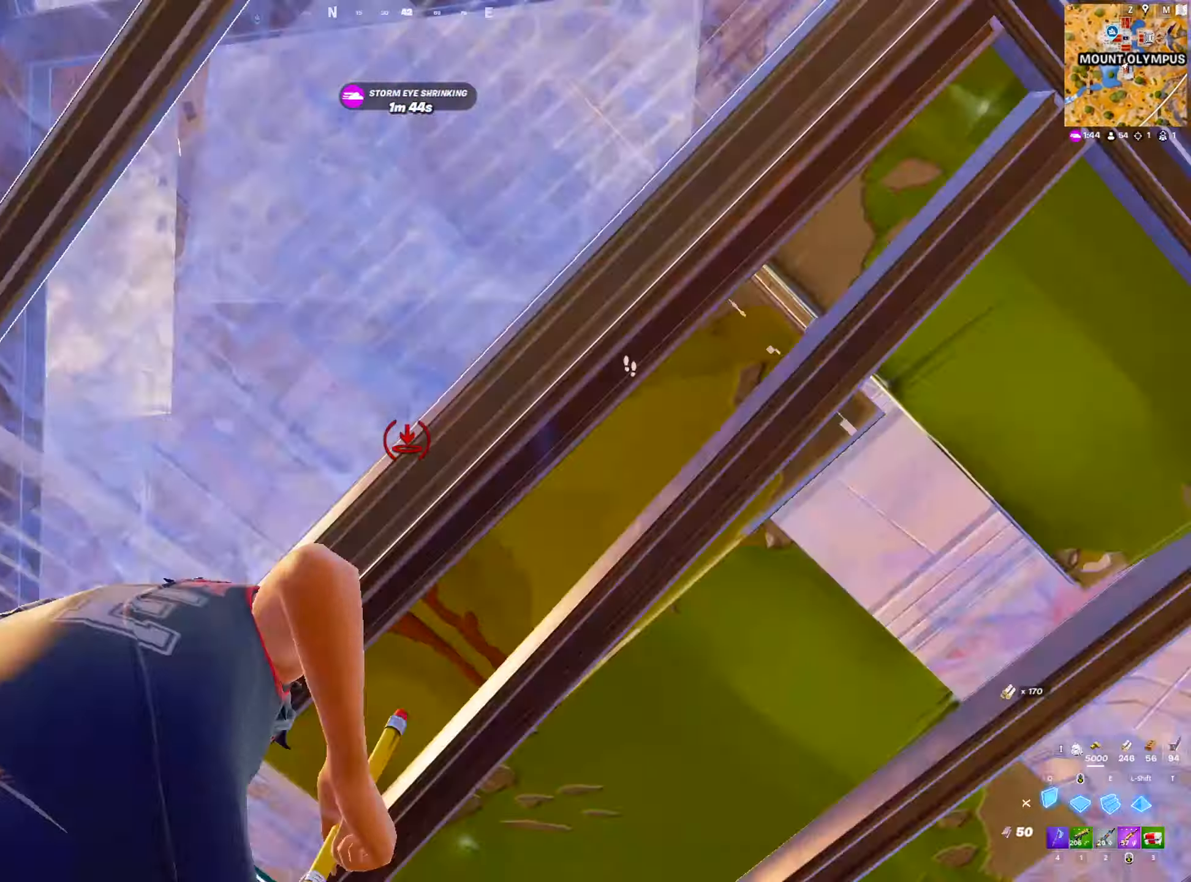
{"keys": ["d"], "mouse": ["left"], "mouse_move": "right", "events": [[66, "w", "up"], [116, "d", "down"], [116, "q", "up"], [116, "shift", "down"], [200, "w", "down"], [250, "d", "up"], [250, "shift", "up"], [300, "q", "down"], [350, "w", "up"], [433, "d", "down"], [433, "q", "up"]]}
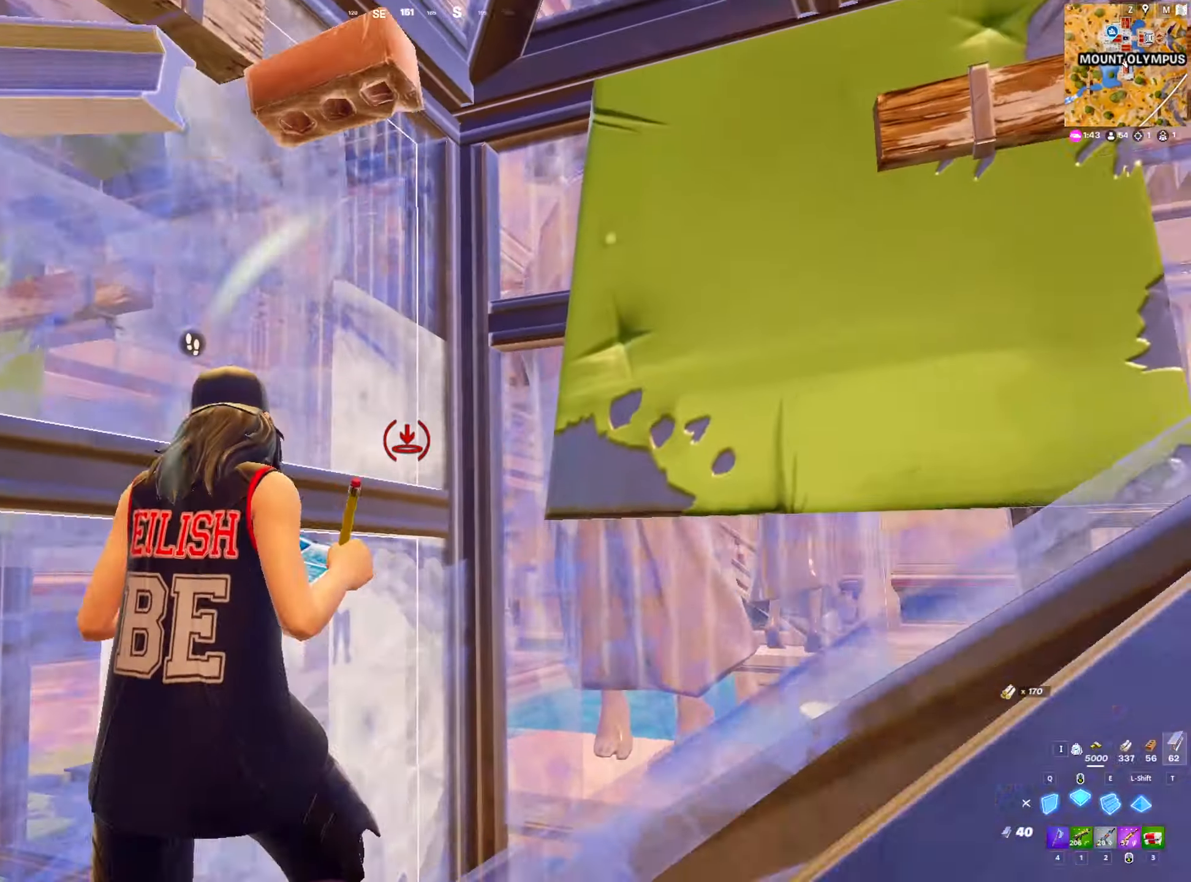
{"keys": ["a"], "mouse": [], "mouse_move": "left", "events": [[166, "w", "down"], [216, "q", "down"], [350, "q", "up"], [350, "w", "up"], [400, "mouse_left", "up"], [450, "a", "down"], [500, "d", "up"]]}
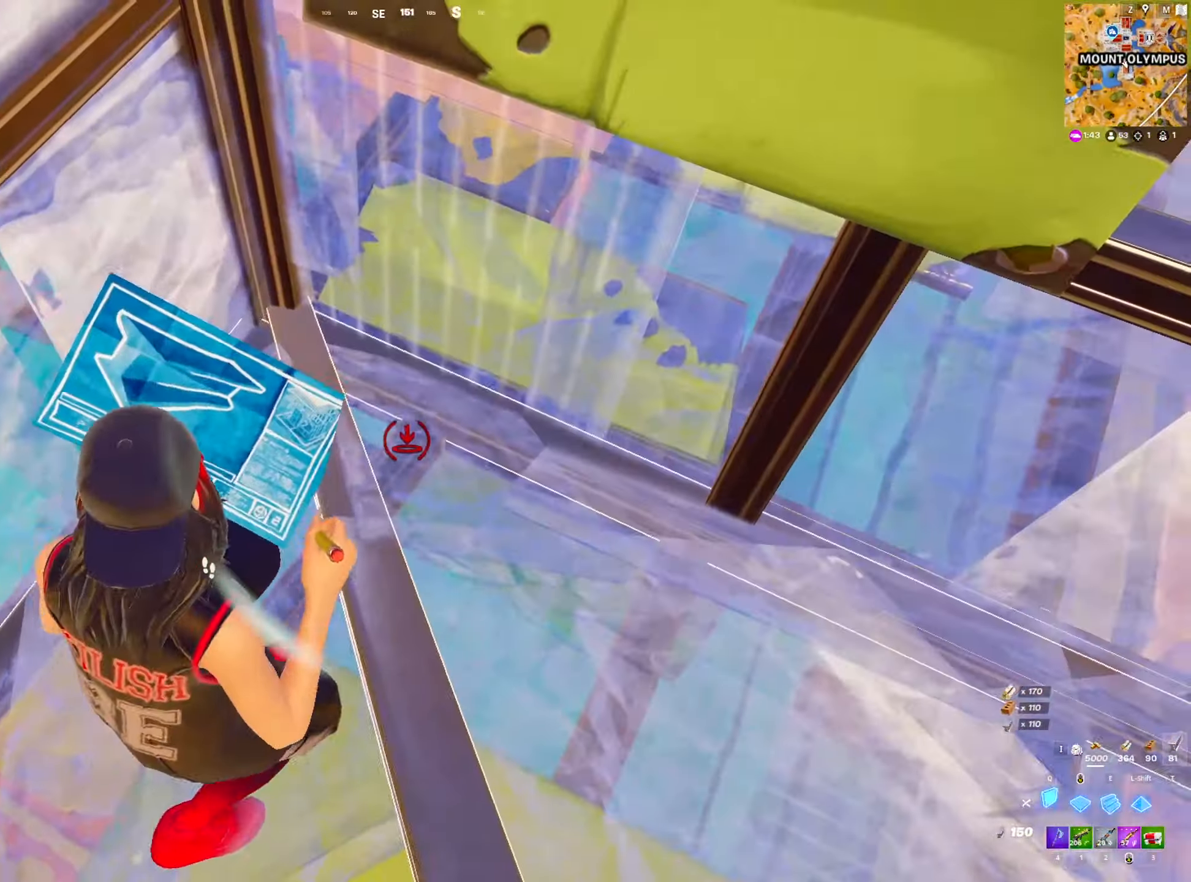
{"keys": ["s"], "mouse": [], "mouse_move": "up", "events": [[100, "2", "down"], [183, "2", "up"], [283, "s", "down"], [416, "a", "up"], [416, "mouse_wheel", "down"], [500, "mouse_wheel", "up"]]}